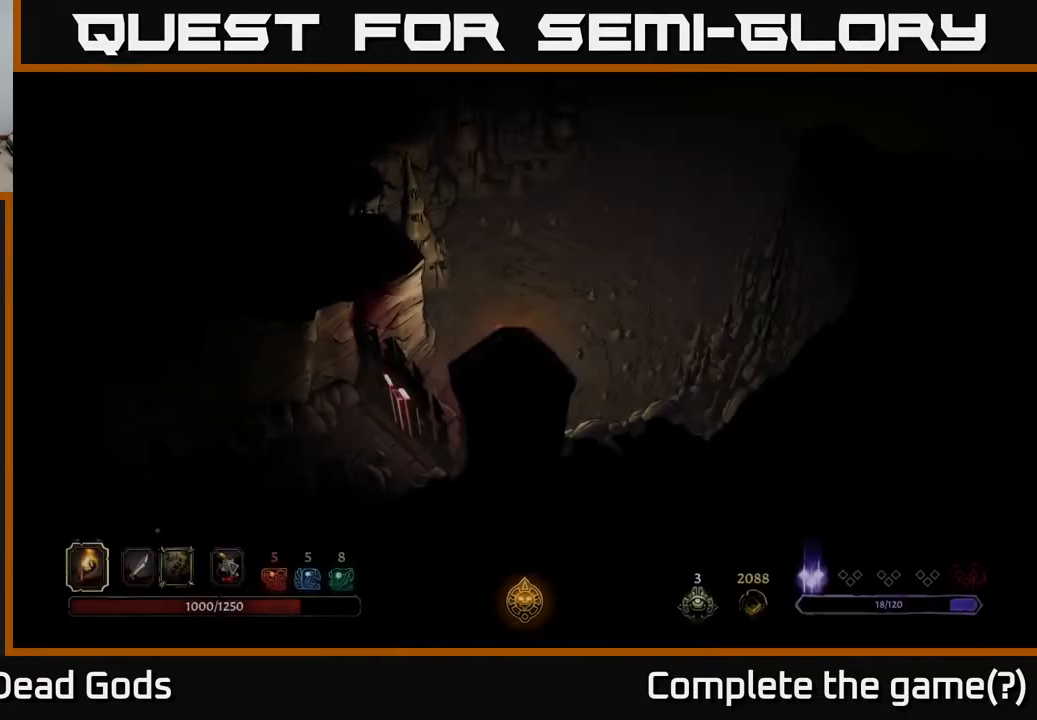
Gameplay with a controller (Xbox layout); each line is a JSON object with the inputs held at the frame after it. "events" lists button and stick changes between this image and that frame as [ms after this image, input, new state], when the widget could be followed in between.
{"buttons": [], "left_stick": "center", "right_stick": "center", "events": []}
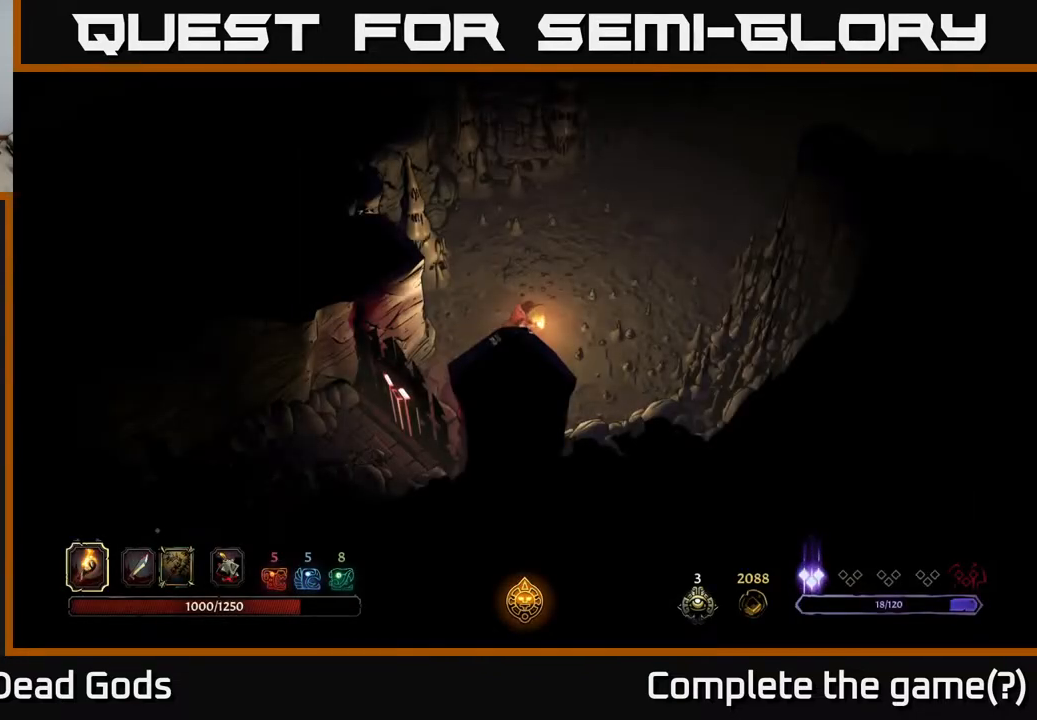
{"buttons": [], "left_stick": "up-right", "right_stick": "center", "events": [[350, "left_stick", "up-right"]]}
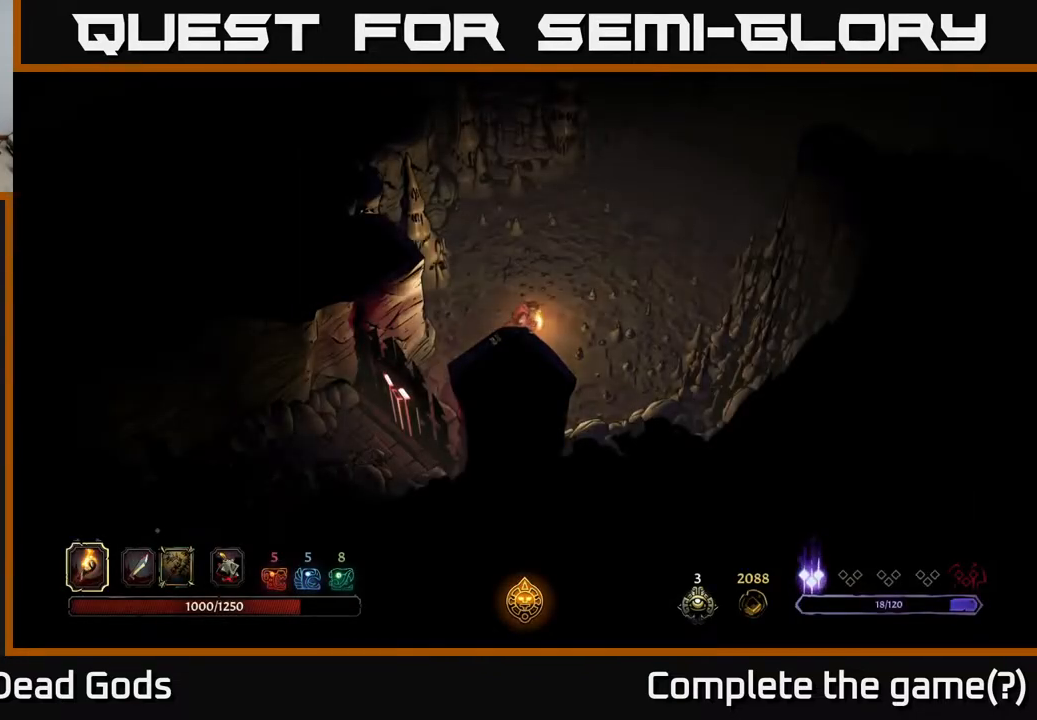
{"buttons": [], "left_stick": "up-right", "right_stick": "center", "events": []}
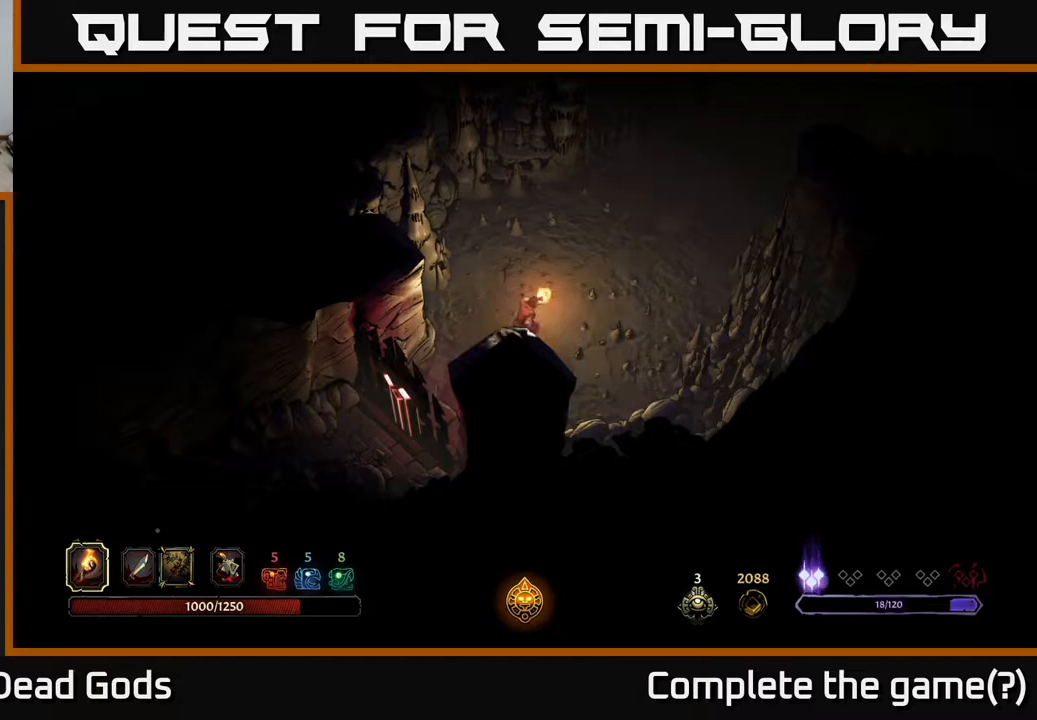
{"buttons": [], "left_stick": "up-right", "right_stick": "center", "events": []}
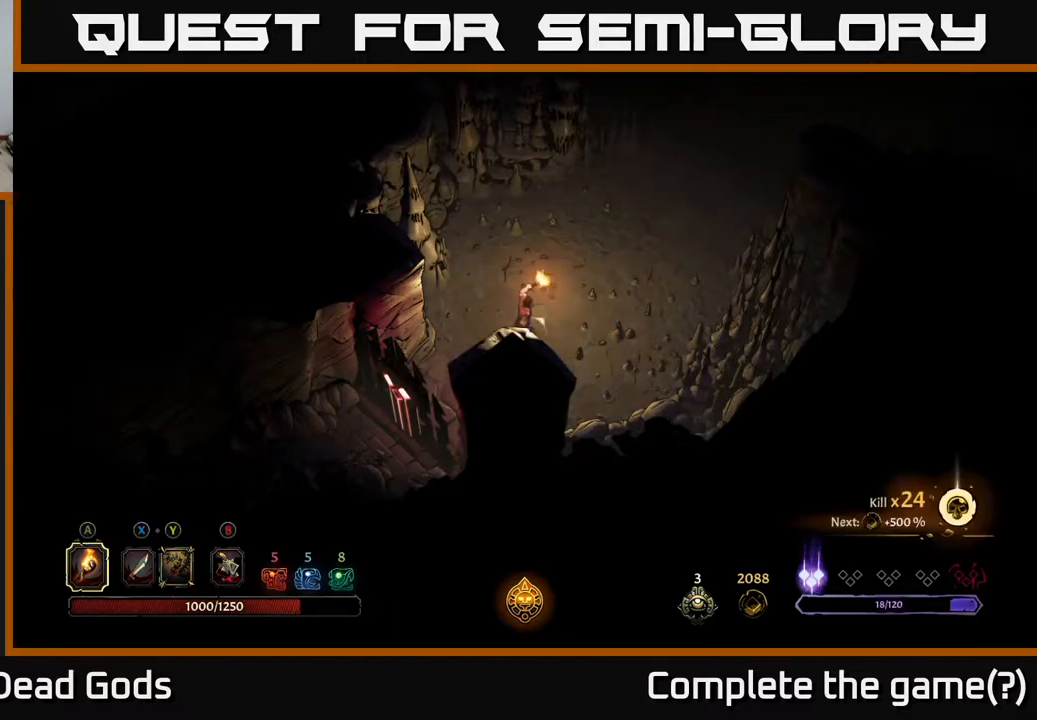
{"buttons": [], "left_stick": "up-right", "right_stick": "center", "events": []}
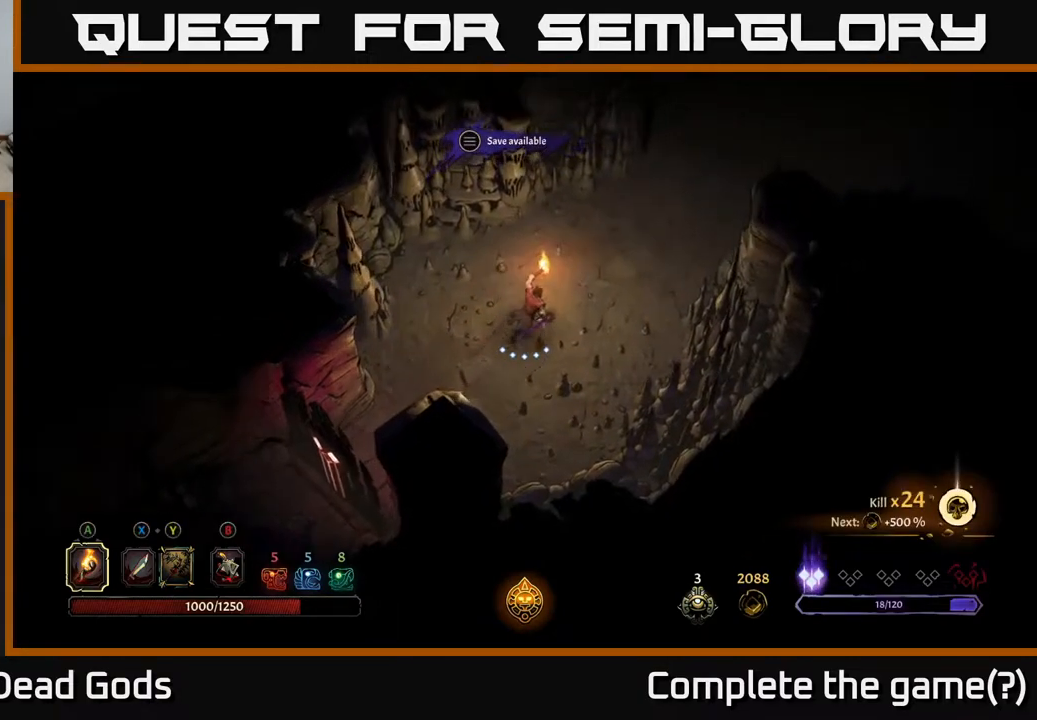
{"buttons": [], "left_stick": "up-right", "right_stick": "center", "events": []}
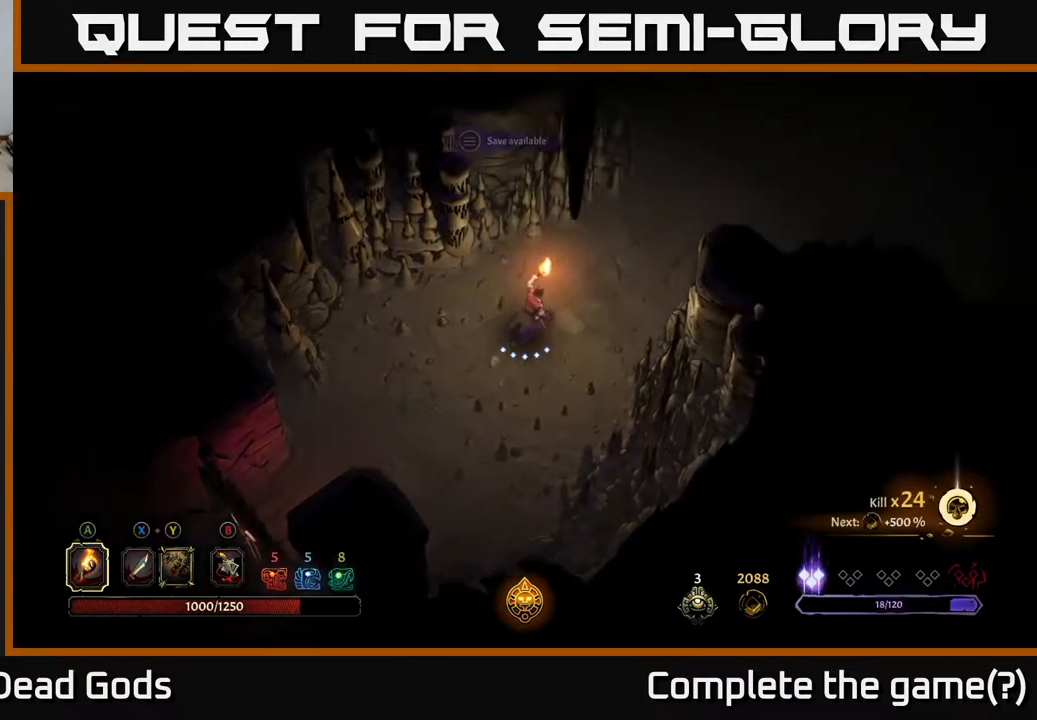
{"buttons": [], "left_stick": "up-right", "right_stick": "center", "events": []}
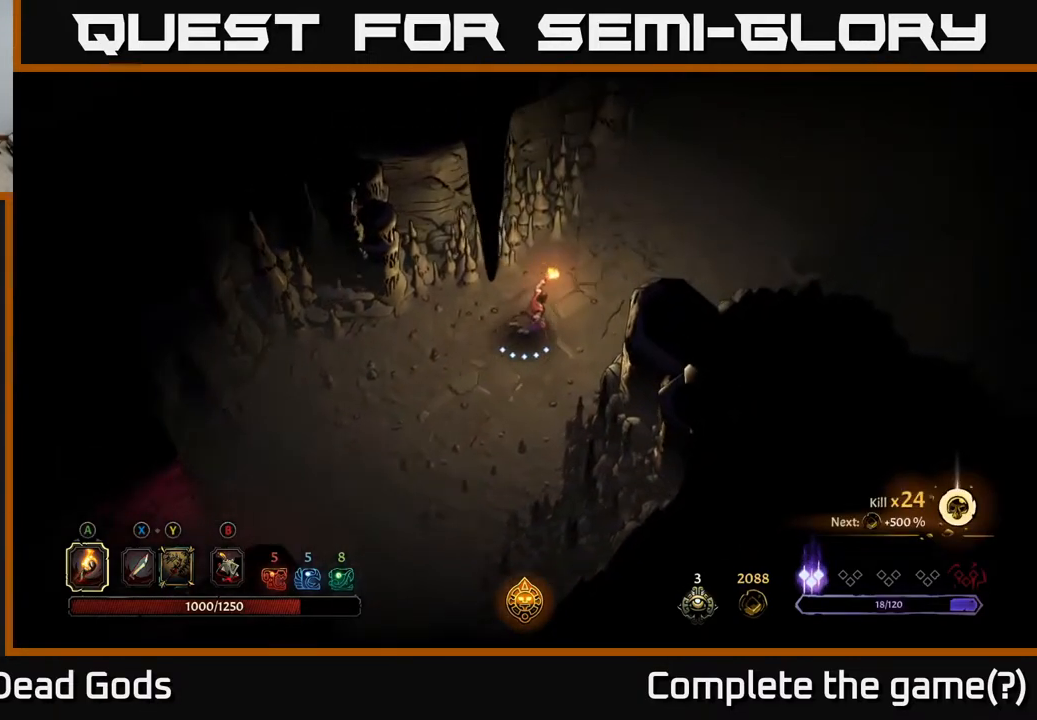
{"buttons": [], "left_stick": "up-right", "right_stick": "center", "events": []}
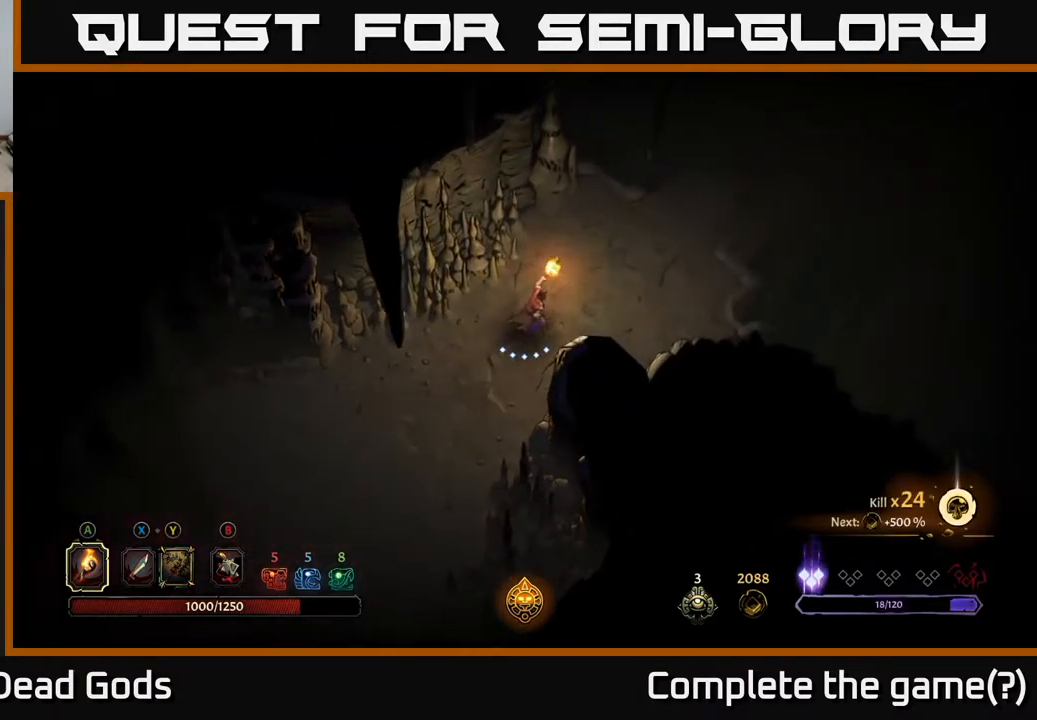
{"buttons": [], "left_stick": "up-right", "right_stick": "center", "events": []}
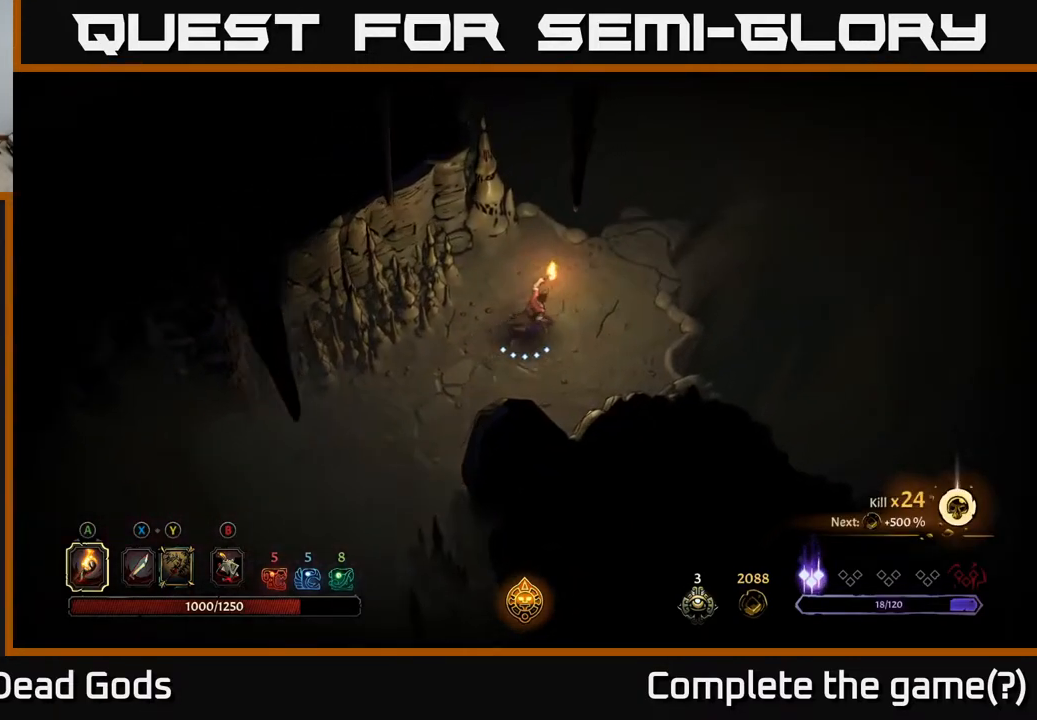
{"buttons": [], "left_stick": "up-right", "right_stick": "center", "events": []}
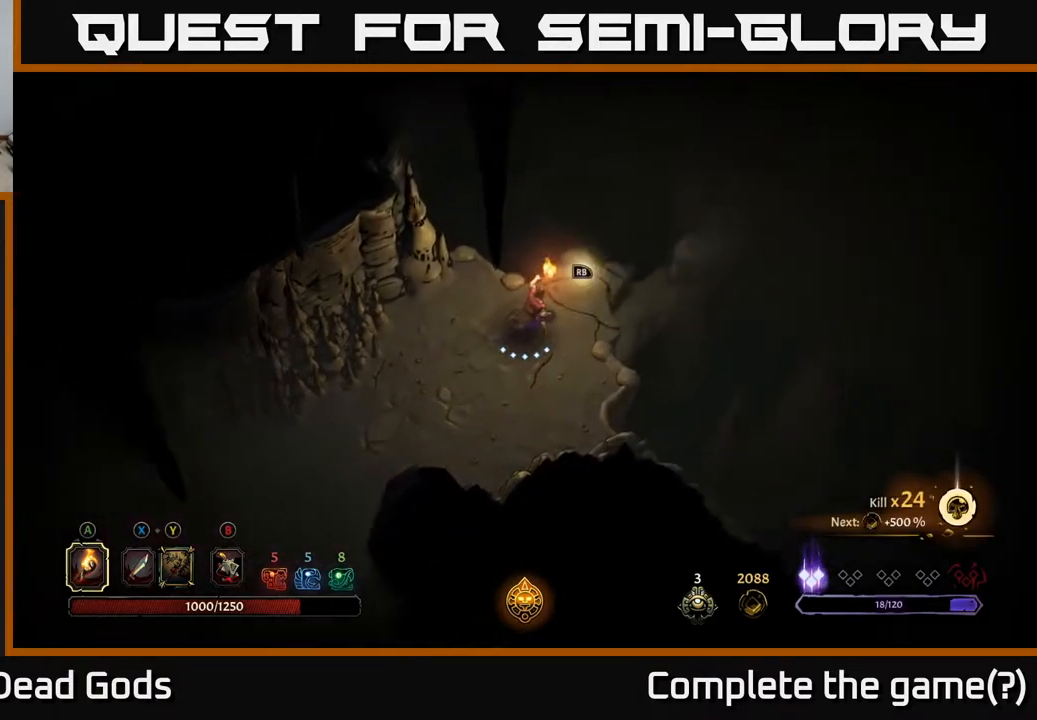
{"buttons": [], "left_stick": "up-right", "right_stick": "center", "events": [[117, "R1", "down"], [250, "R1", "up"]]}
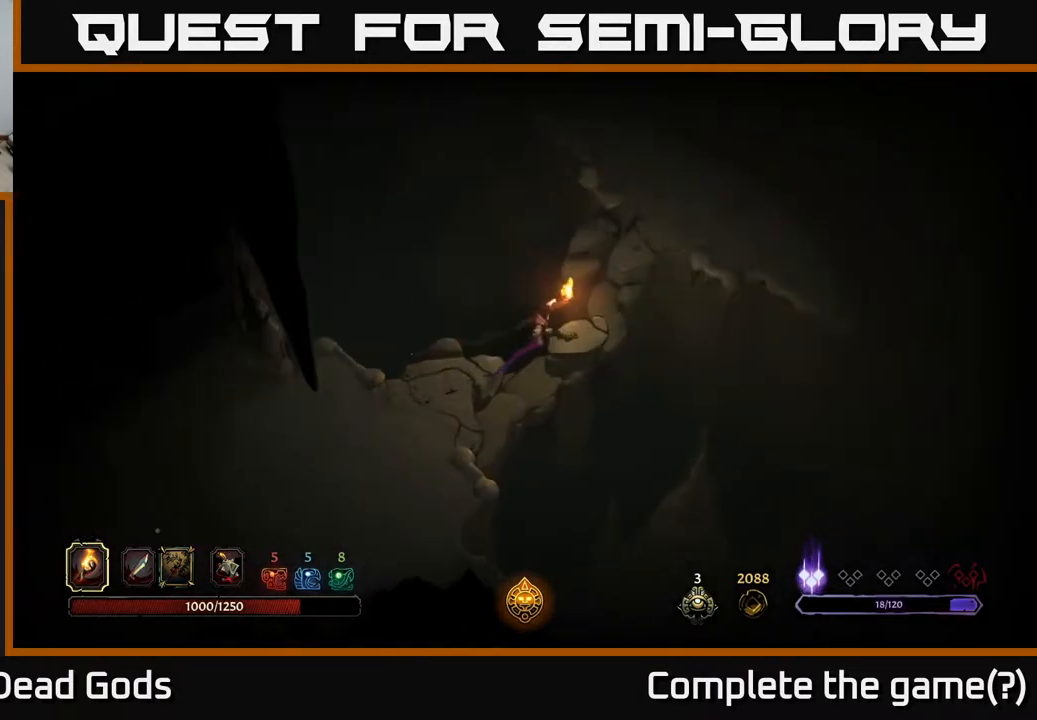
{"buttons": [], "left_stick": "up-right", "right_stick": "center", "events": [[233, "left_stick", "center"], [433, "left_stick", "up-right"]]}
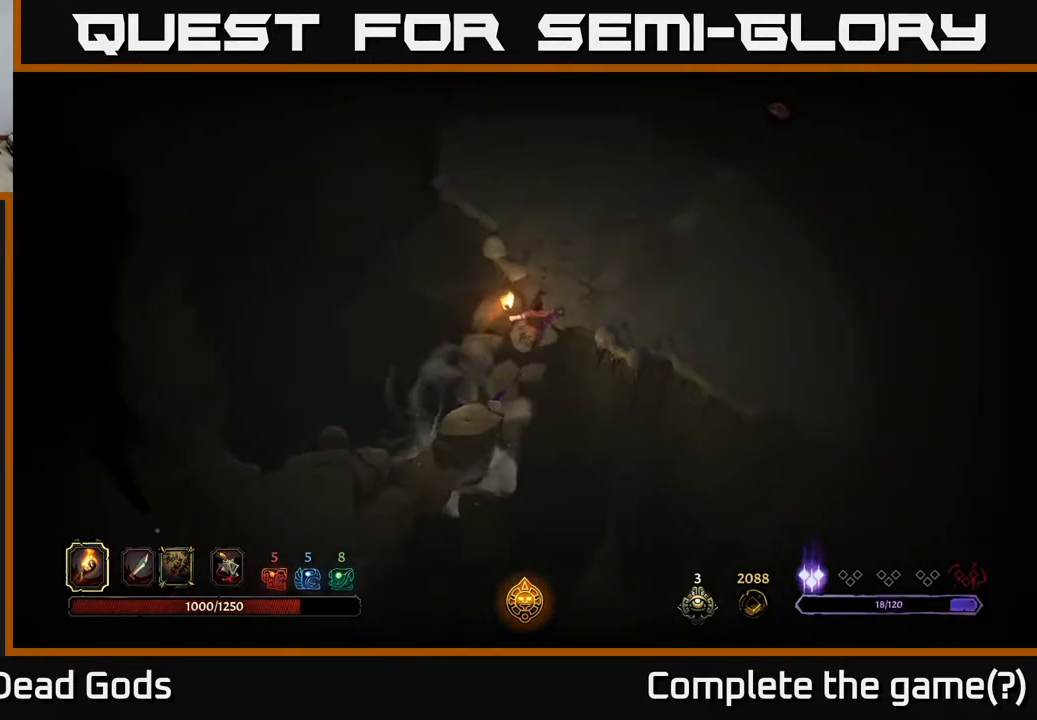
{"buttons": [], "left_stick": "up-right", "right_stick": "center", "events": []}
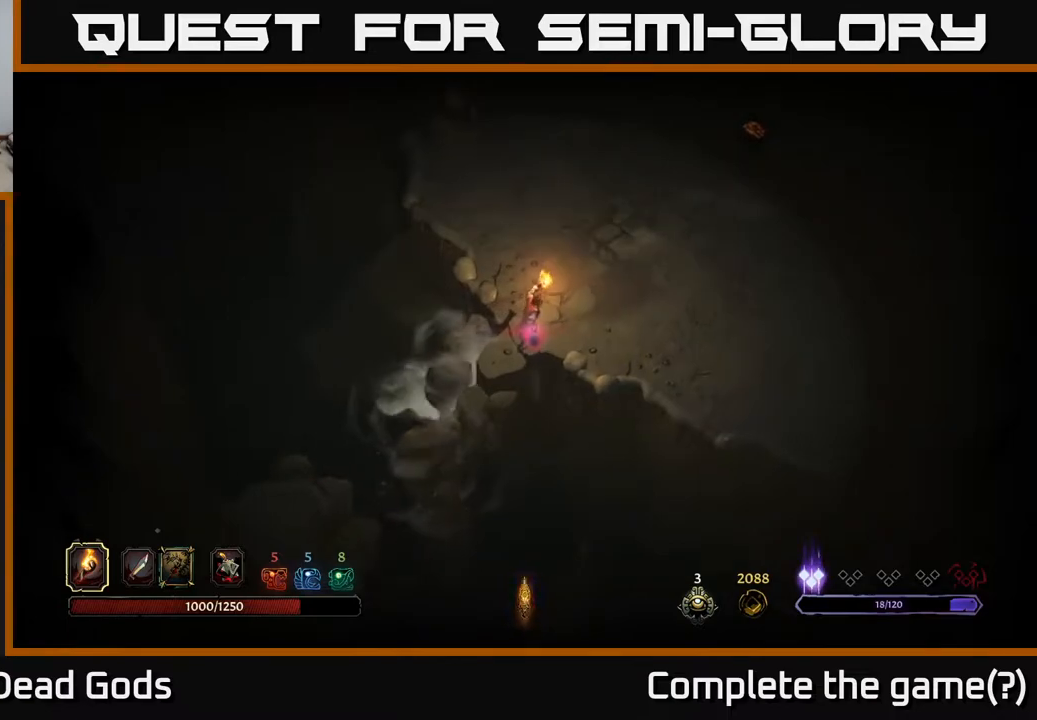
{"buttons": [], "left_stick": "up-right", "right_stick": "center", "events": []}
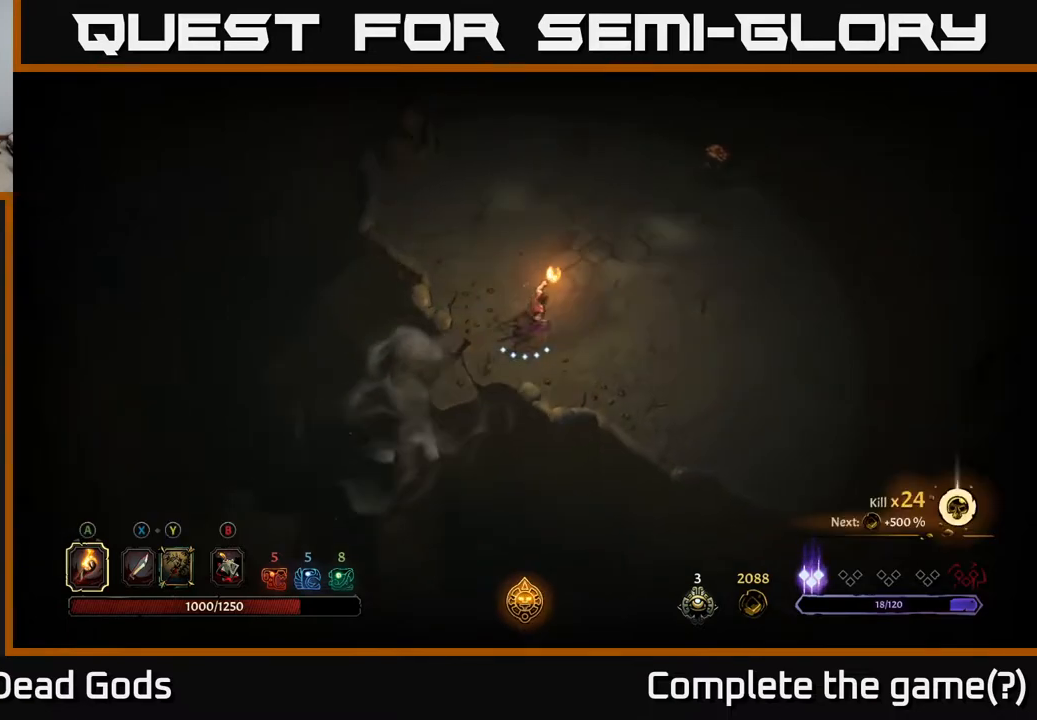
{"buttons": [], "left_stick": "right", "right_stick": "center", "events": [[417, "left_stick", "right"]]}
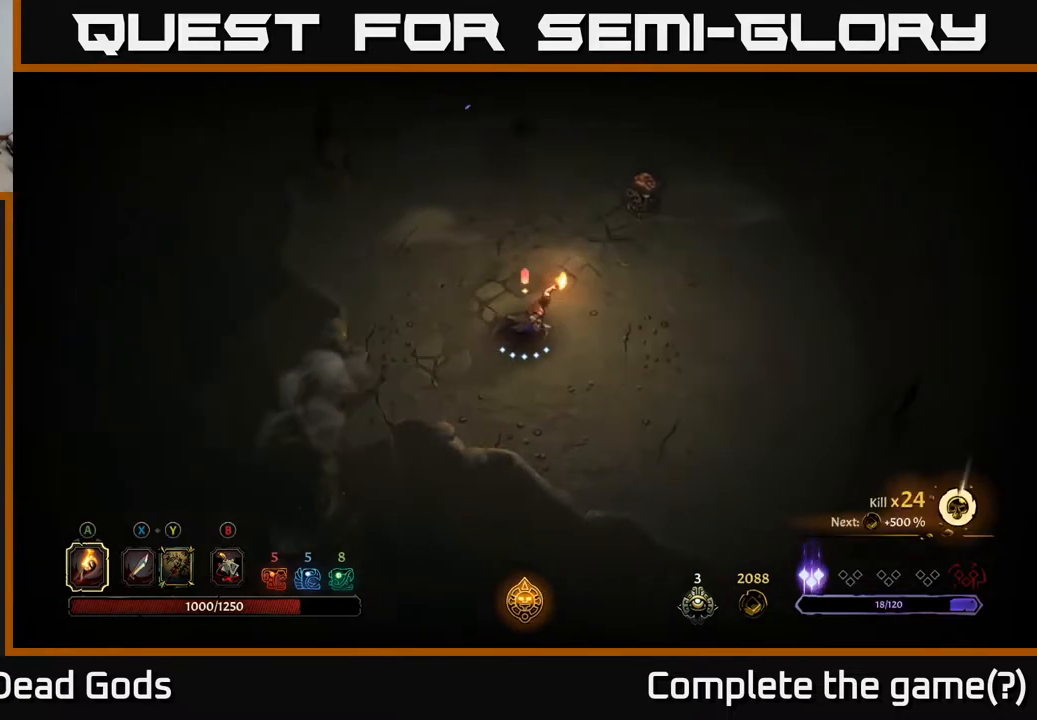
{"buttons": [], "left_stick": "up-left", "right_stick": "center", "events": [[350, "left_stick", "up"], [400, "left_stick", "up-left"]]}
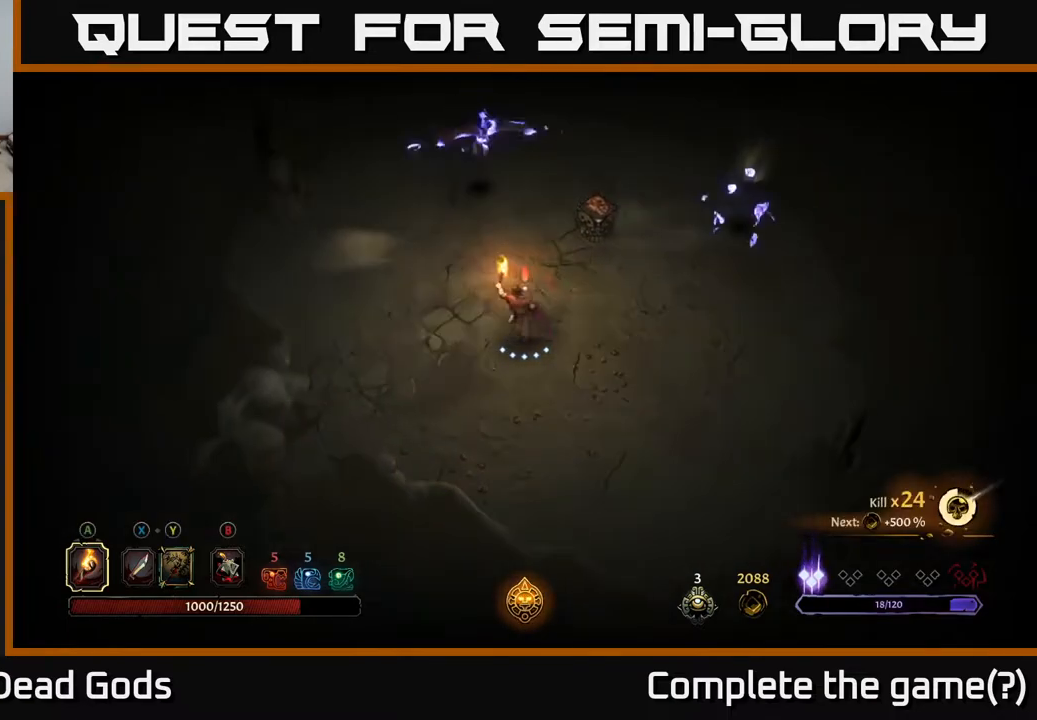
{"buttons": ["Y"], "left_stick": "up", "right_stick": "center", "events": [[50, "Y", "down"], [83, "left_stick", "up"], [117, "Y", "up"], [167, "Y", "down"]]}
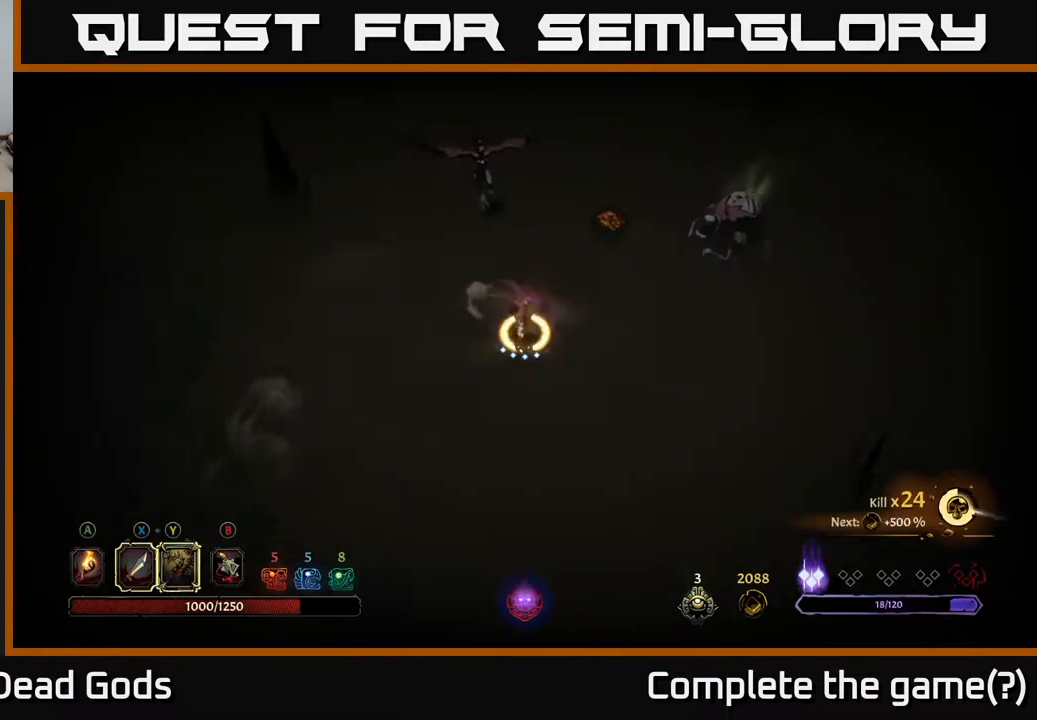
{"buttons": [], "left_stick": "up-left", "right_stick": "center", "events": [[17, "Y", "up"], [333, "left_stick", "center"], [467, "left_stick", "up-left"]]}
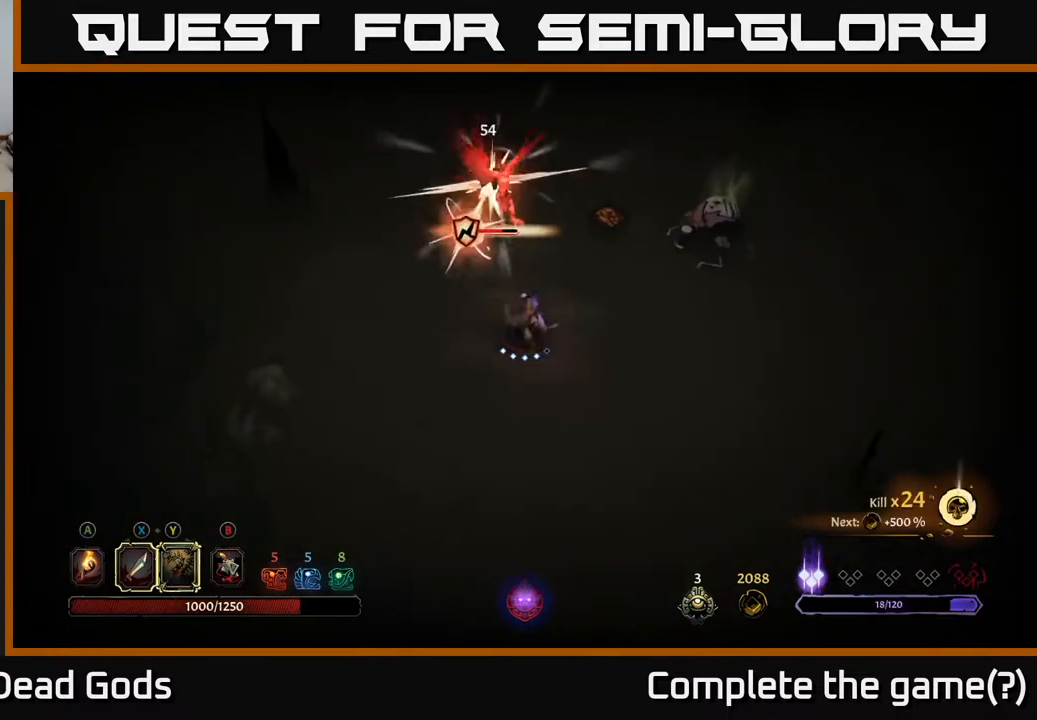
{"buttons": [], "left_stick": "up", "right_stick": "center", "events": [[83, "left_stick", "up"], [233, "X", "down"], [383, "X", "up"]]}
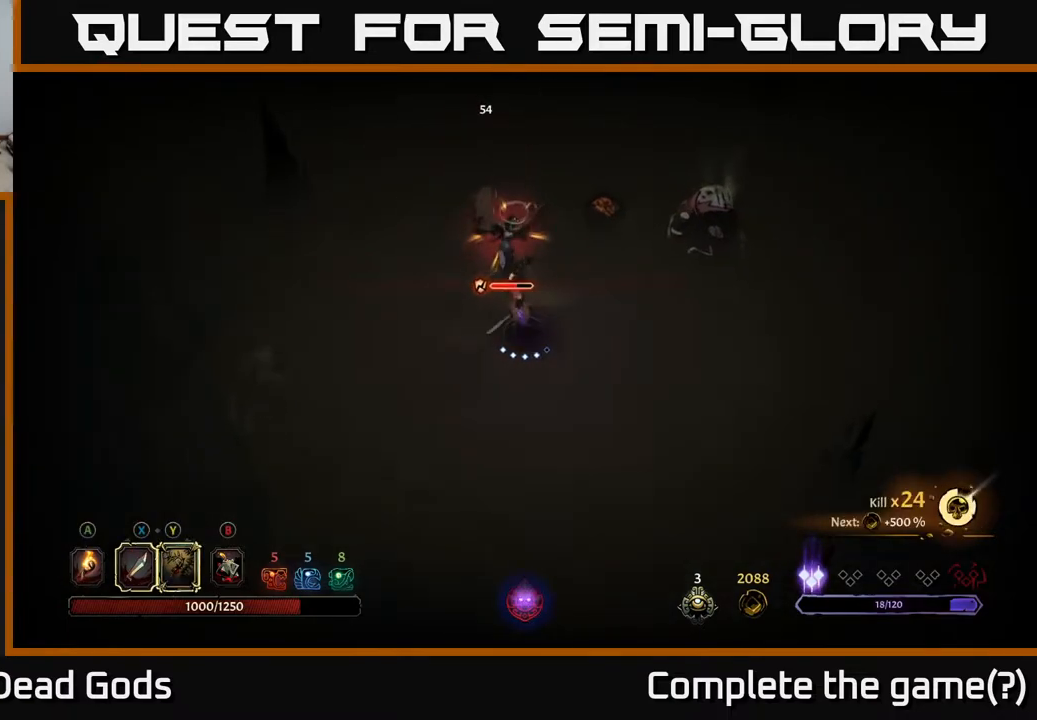
{"buttons": [], "left_stick": "up", "right_stick": "center", "events": [[150, "X", "down"], [283, "X", "up"]]}
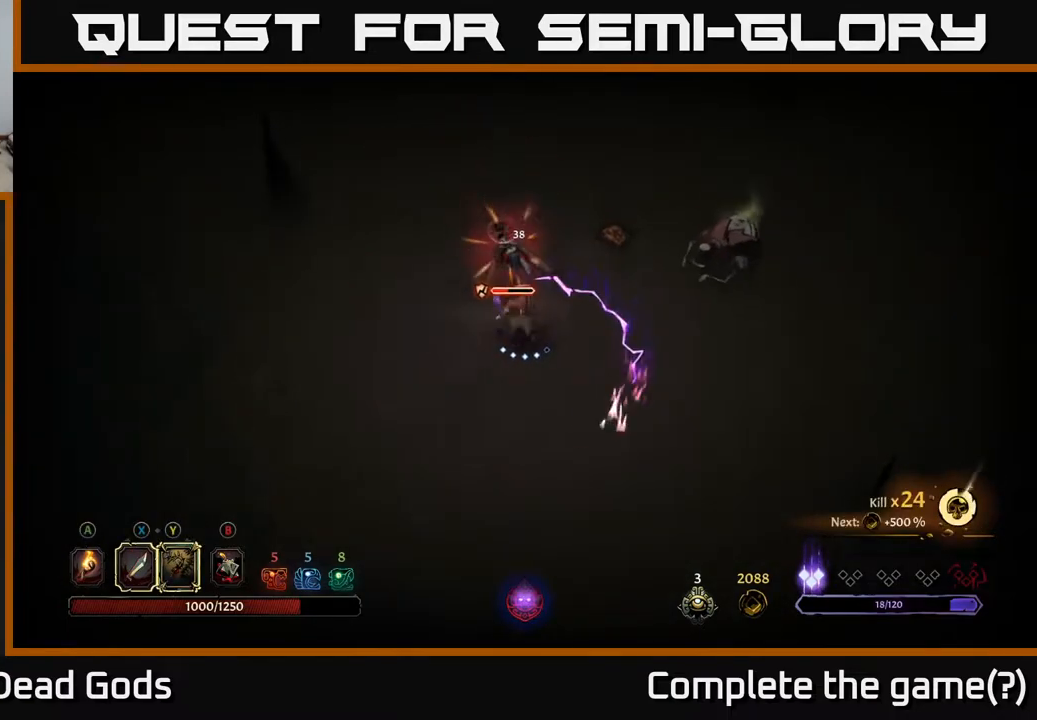
{"buttons": [], "left_stick": "up", "right_stick": "center", "events": [[50, "X", "down"], [167, "X", "up"]]}
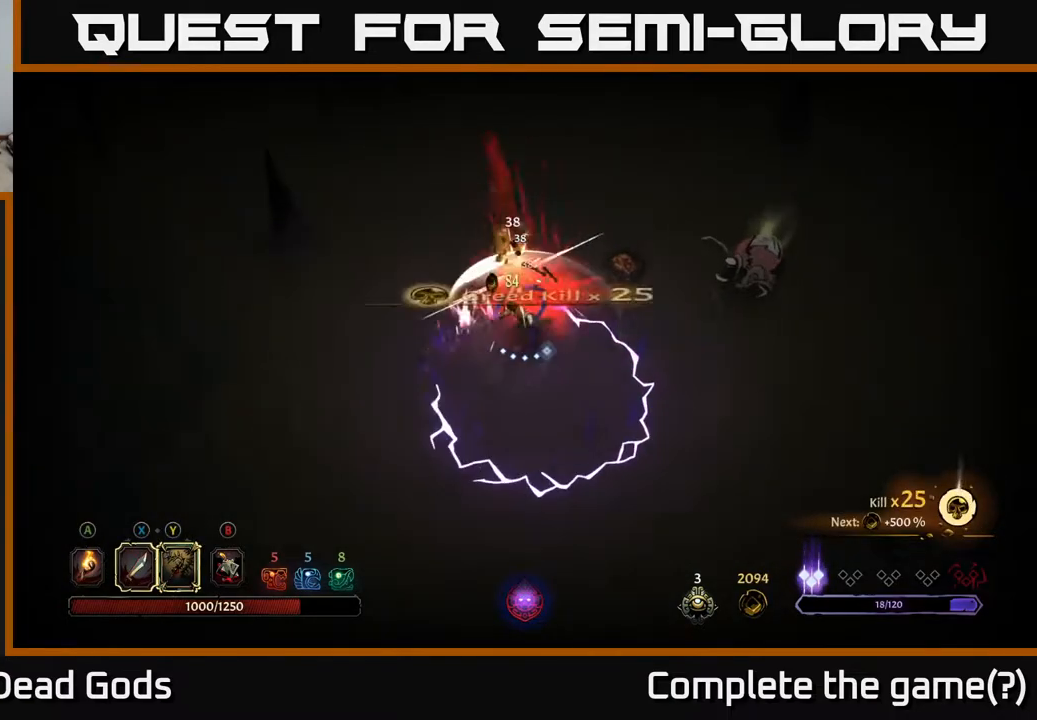
{"buttons": [], "left_stick": "right", "right_stick": "center", "events": [[167, "R2", "down"], [300, "R2", "up"], [433, "left_stick", "right"]]}
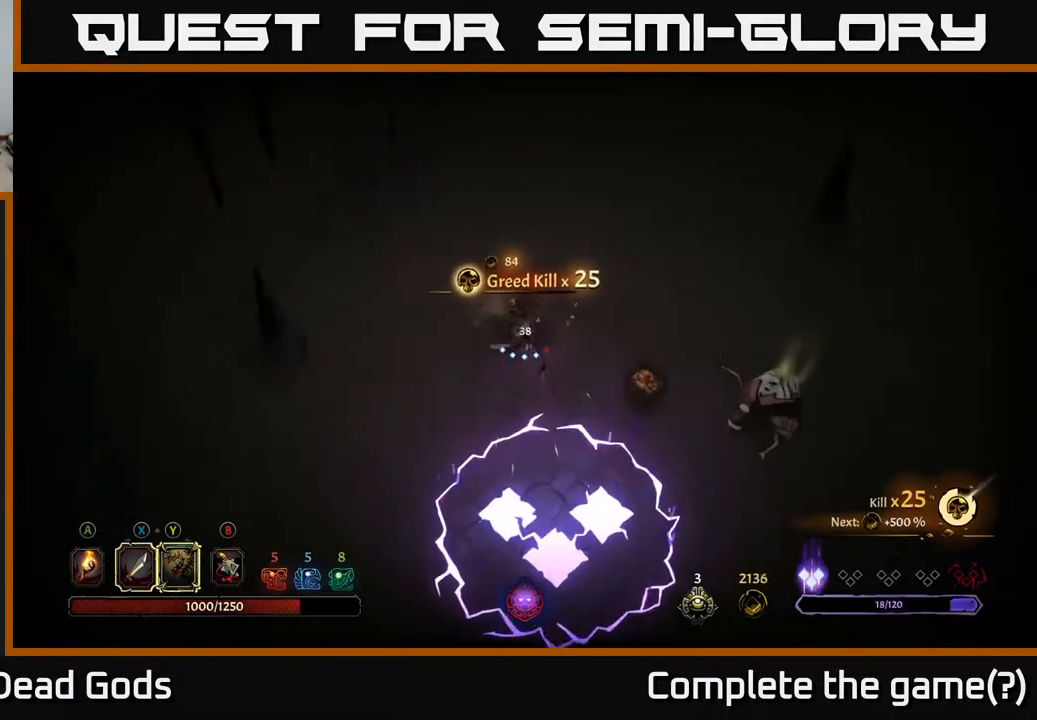
{"buttons": [], "left_stick": "right", "right_stick": "center", "events": []}
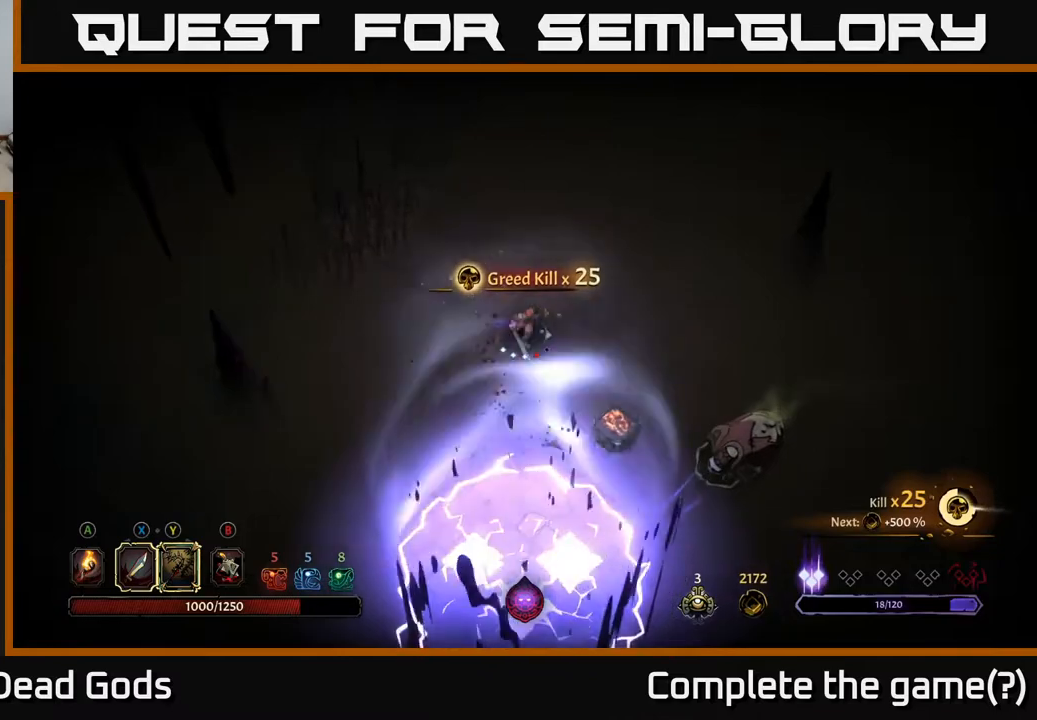
{"buttons": ["Y"], "left_stick": "down-right", "right_stick": "center", "events": [[17, "Y", "down"], [100, "Y", "up"], [233, "Y", "down"], [267, "left_stick", "down-right"]]}
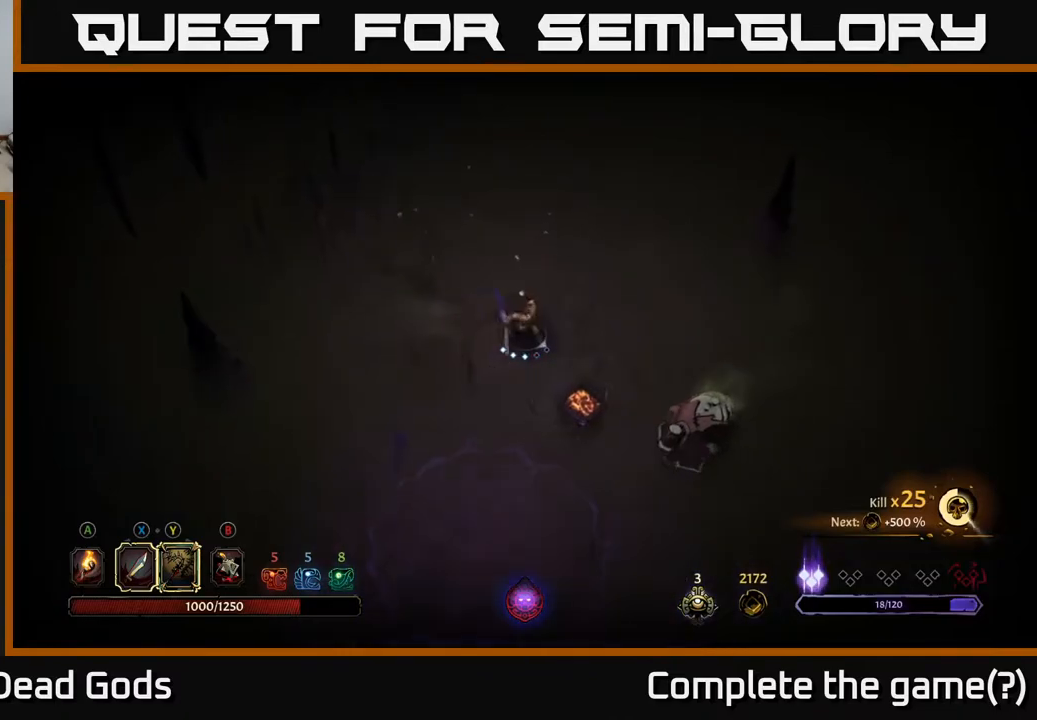
{"buttons": [], "left_stick": "right", "right_stick": "center", "events": [[167, "Y", "up"], [267, "left_stick", "right"], [383, "Y", "down"], [500, "Y", "up"]]}
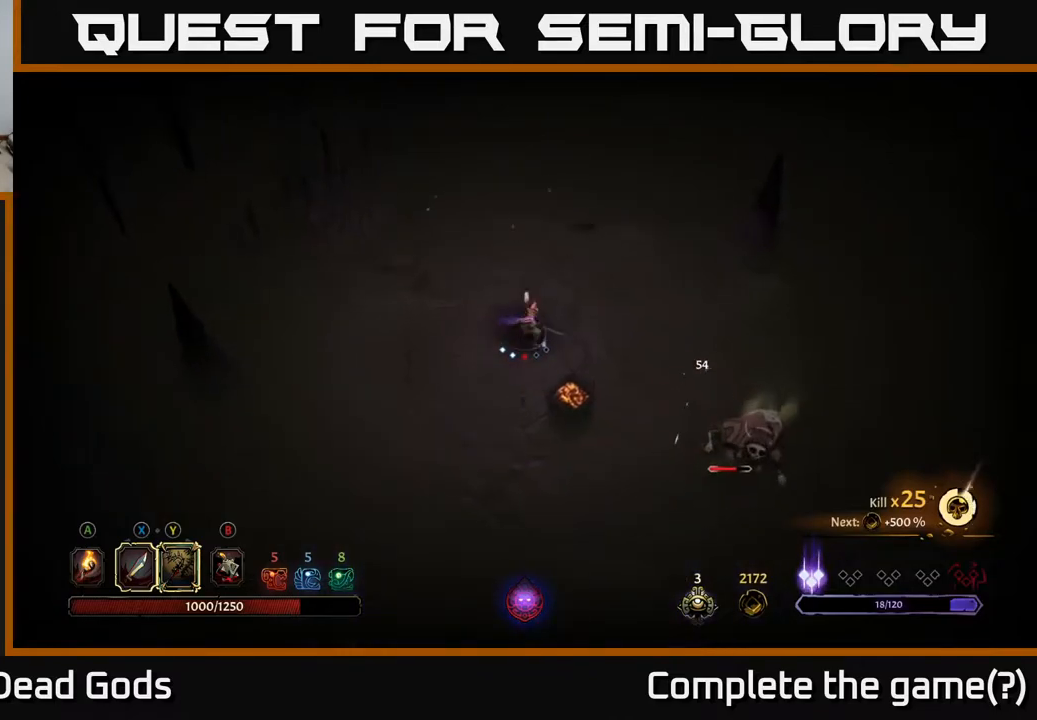
{"buttons": [], "left_stick": "center", "right_stick": "center", "events": [[483, "left_stick", "center"]]}
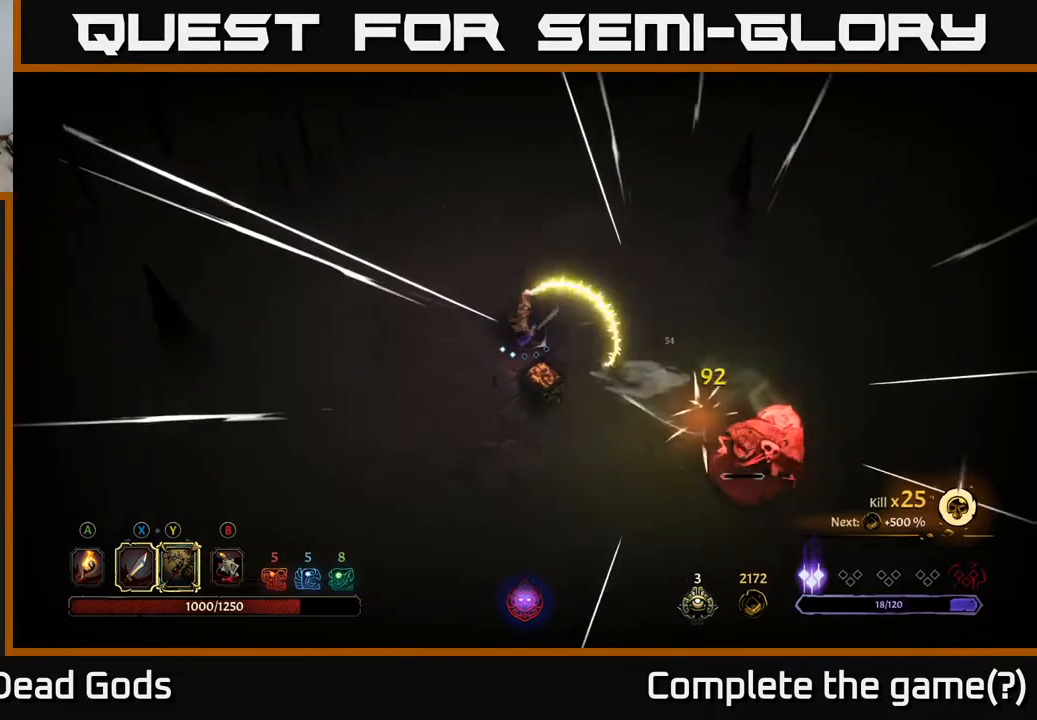
{"buttons": [], "left_stick": "right", "right_stick": "center", "events": [[183, "left_stick", "right"]]}
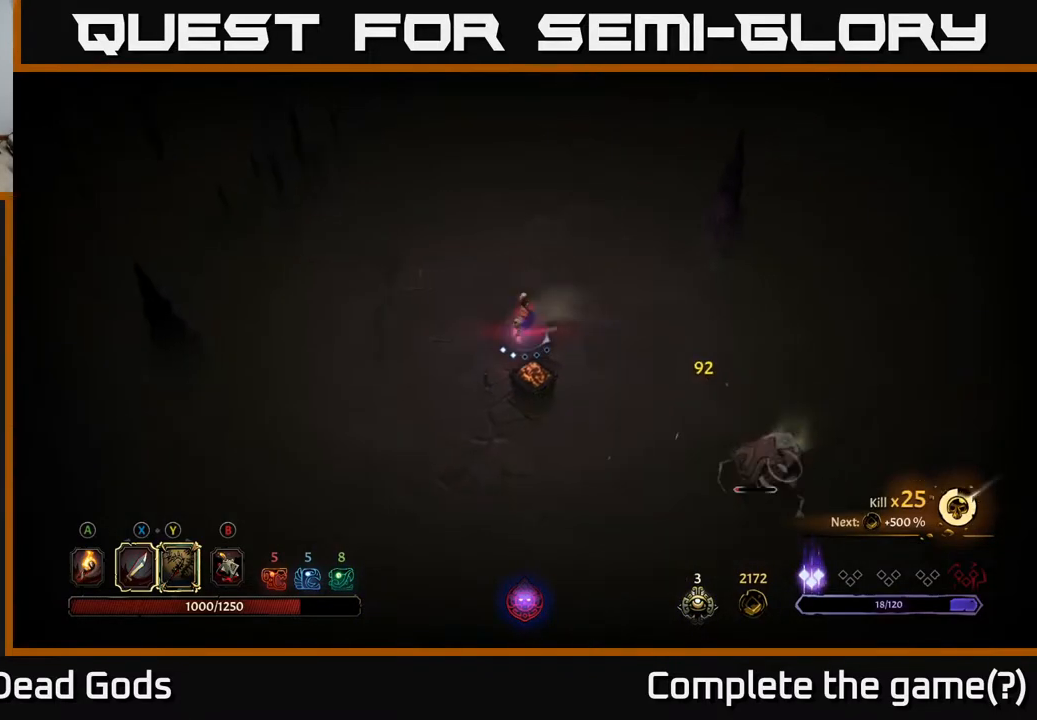
{"buttons": ["Y"], "left_stick": "down-right", "right_stick": "center", "events": [[233, "Y", "down"], [233, "left_stick", "down-right"]]}
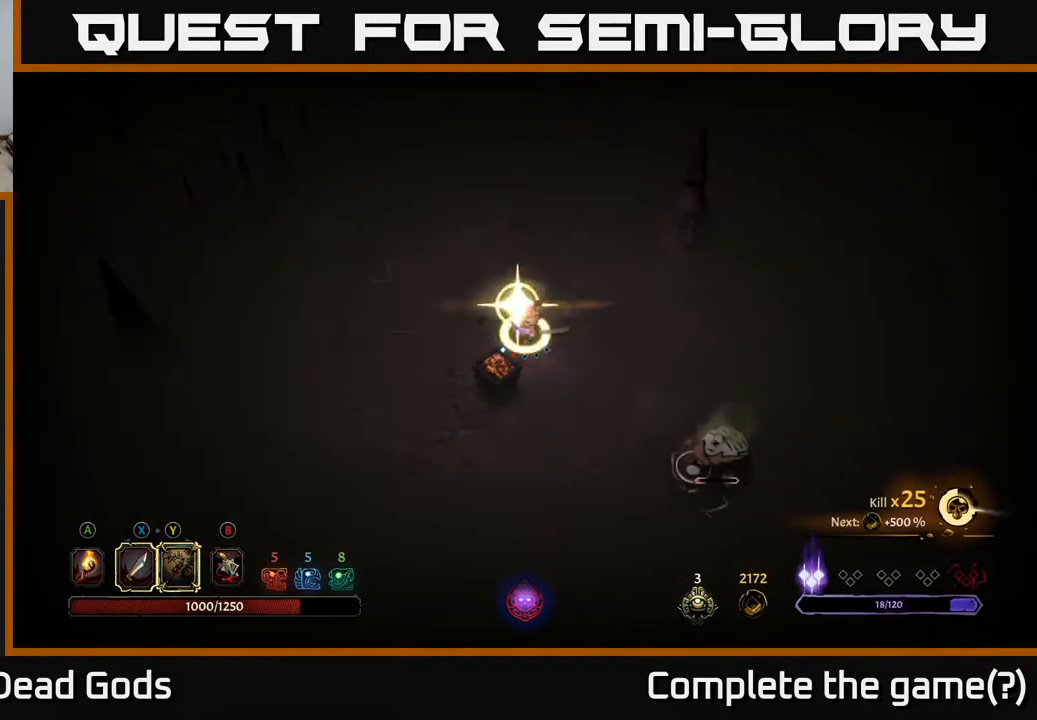
{"buttons": [], "left_stick": "center", "right_stick": "center", "events": [[67, "Y", "up"], [483, "left_stick", "center"]]}